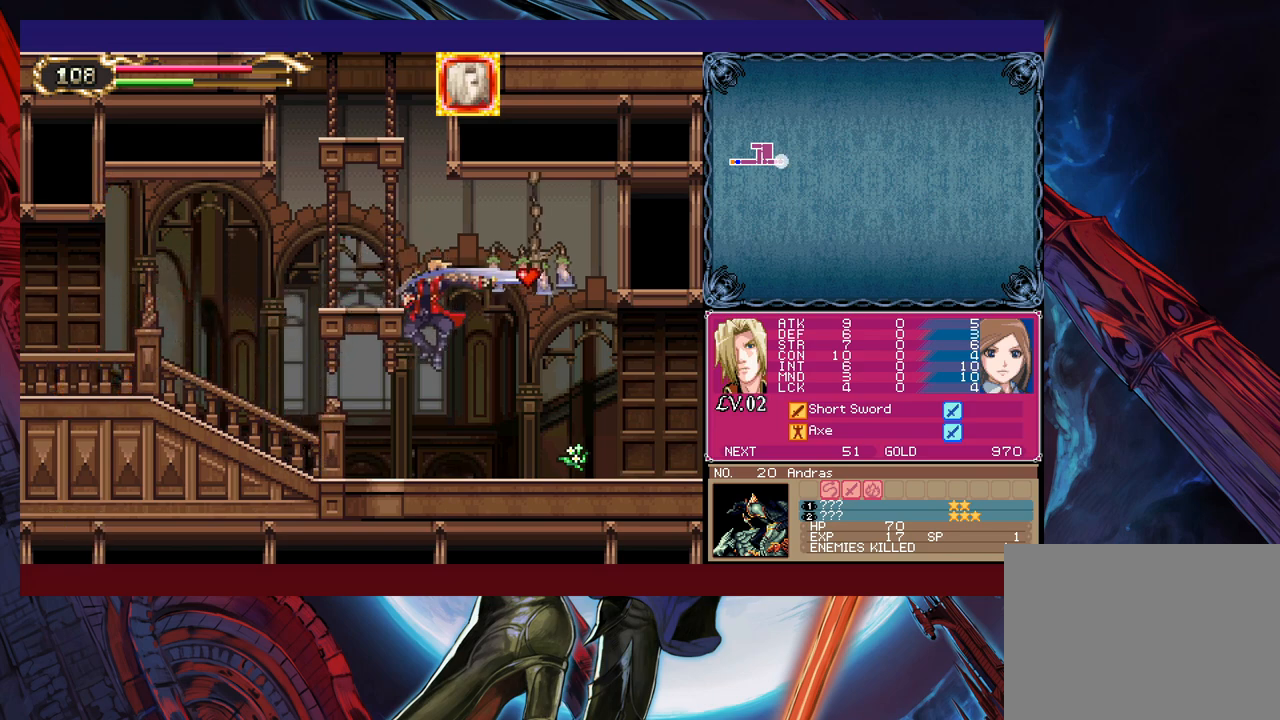
Gameplay with a controller (Xbox layout); each line is a JSON object with the inputs held at the frame after it. "events" lists button and stick changes between this image and that frame as [ms after this image, input, new state], when the widget could be followed in between. Not read: L2 R2.
{"buttons": ["B"], "left_stick": "up-left", "right_stick": "center", "events": [[383, "B", "down"], [467, "left_stick", "up-left"]]}
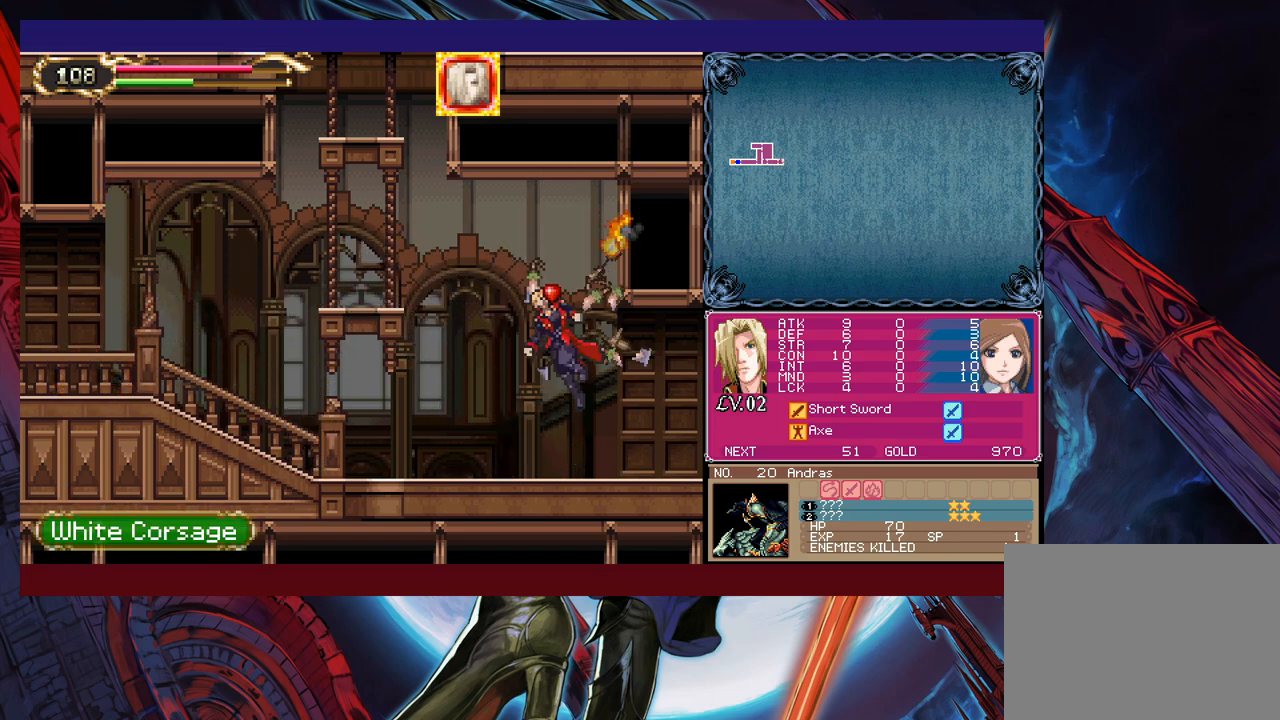
{"buttons": [], "left_stick": "right", "right_stick": "center", "events": [[67, "B", "up"], [83, "left_stick", "right"]]}
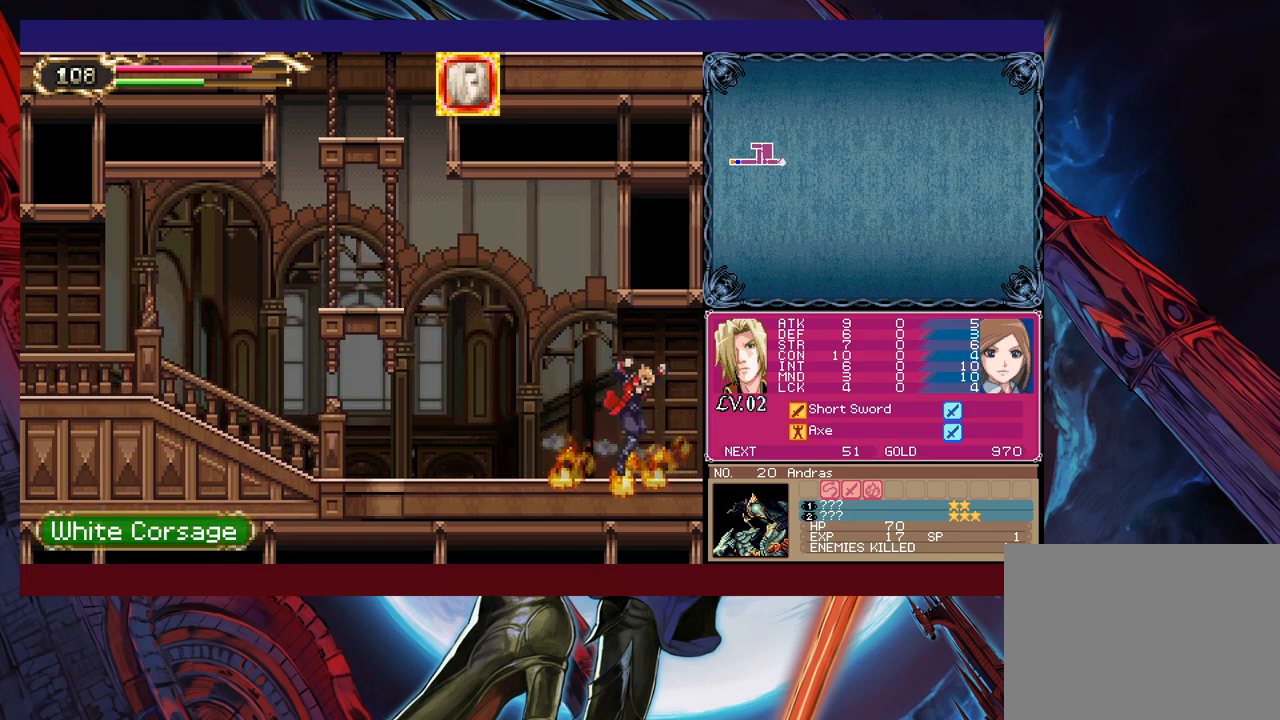
{"buttons": [], "left_stick": "center", "right_stick": "center", "events": [[17, "left_stick", "left"], [33, "Y", "down"], [83, "B", "down"], [83, "Y", "up"], [83, "left_stick", "right"], [133, "B", "up"], [483, "left_stick", "center"]]}
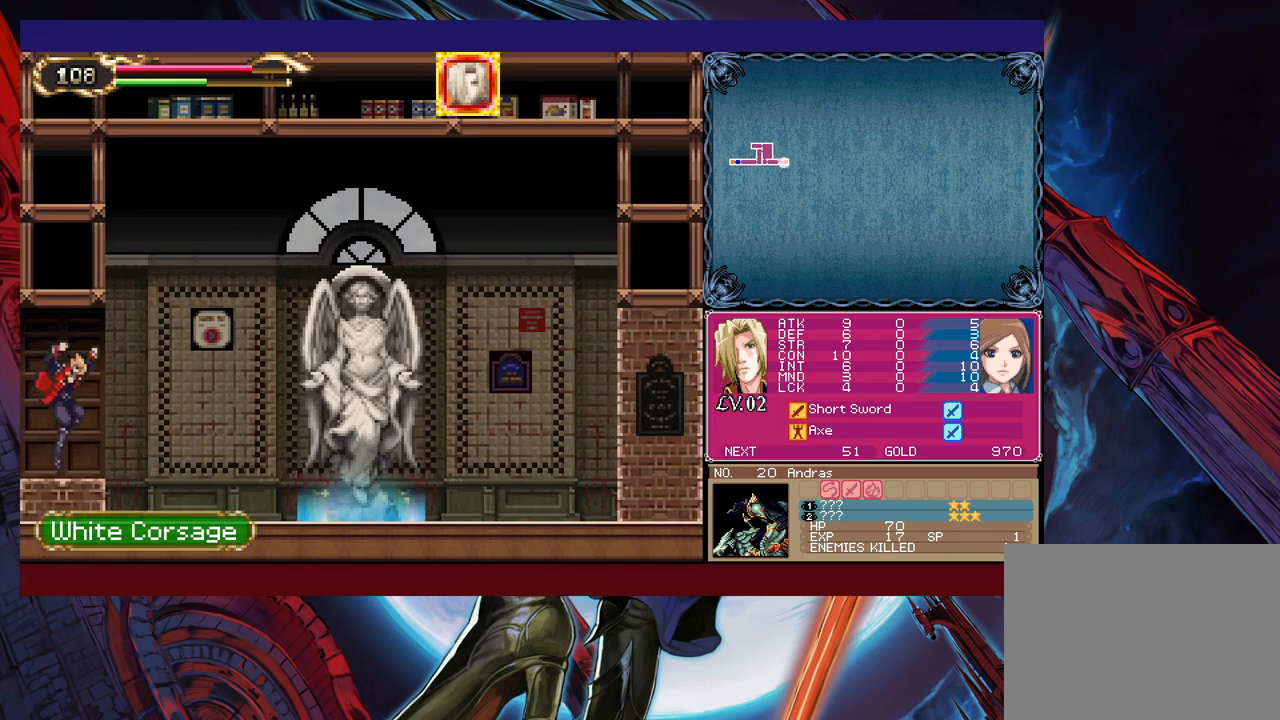
{"buttons": [], "left_stick": "down-right", "right_stick": "center", "events": [[17, "left_stick", "left"], [33, "Y", "down"], [67, "B", "down"], [67, "Y", "up"], [117, "left_stick", "right"], [133, "B", "up"], [233, "B", "down"], [233, "left_stick", "down-right"], [317, "B", "up"]]}
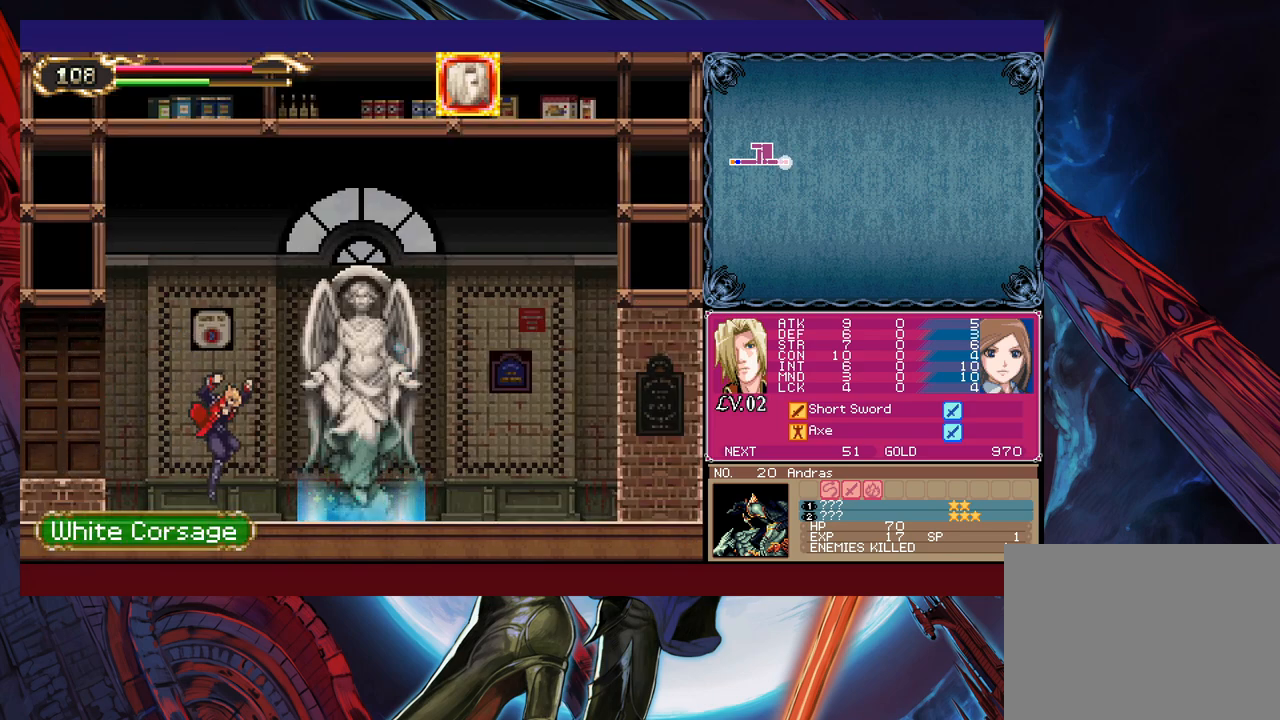
{"buttons": [], "left_stick": "up", "right_stick": "center", "events": [[483, "left_stick", "up"]]}
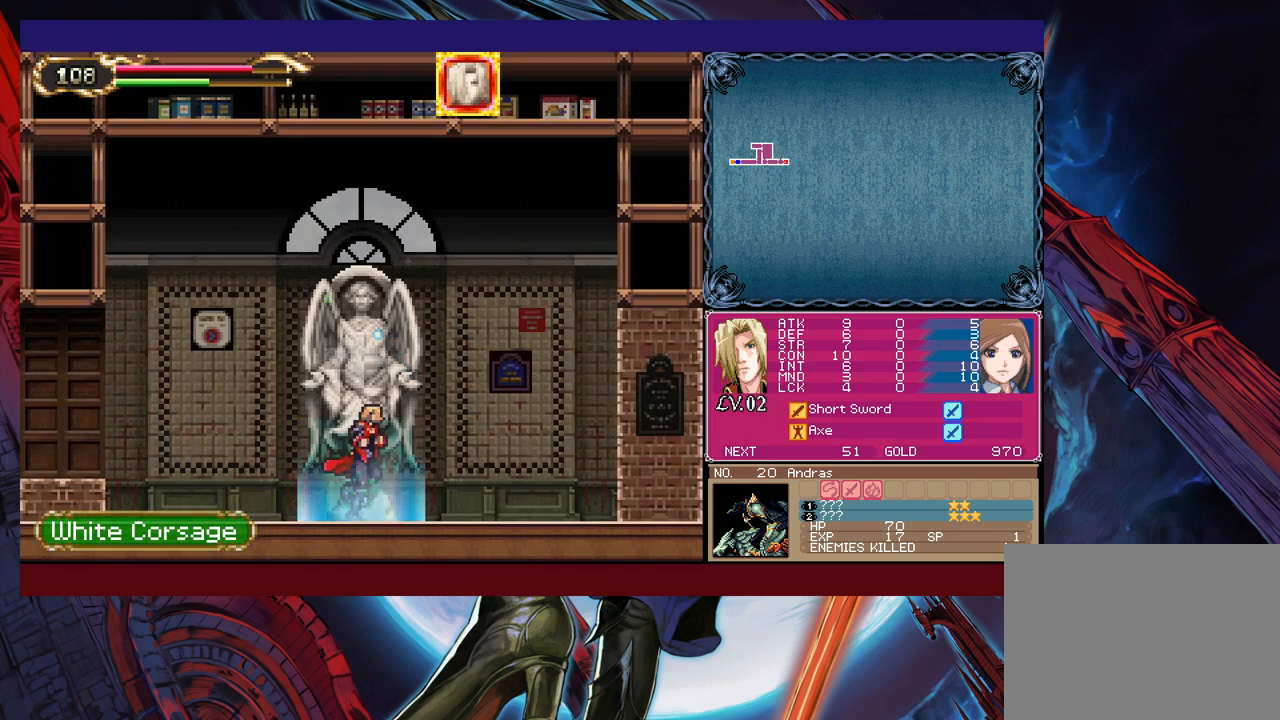
{"buttons": [], "left_stick": "center", "right_stick": "center", "events": [[117, "left_stick", "center"], [233, "left_stick", "up"], [333, "left_stick", "center"]]}
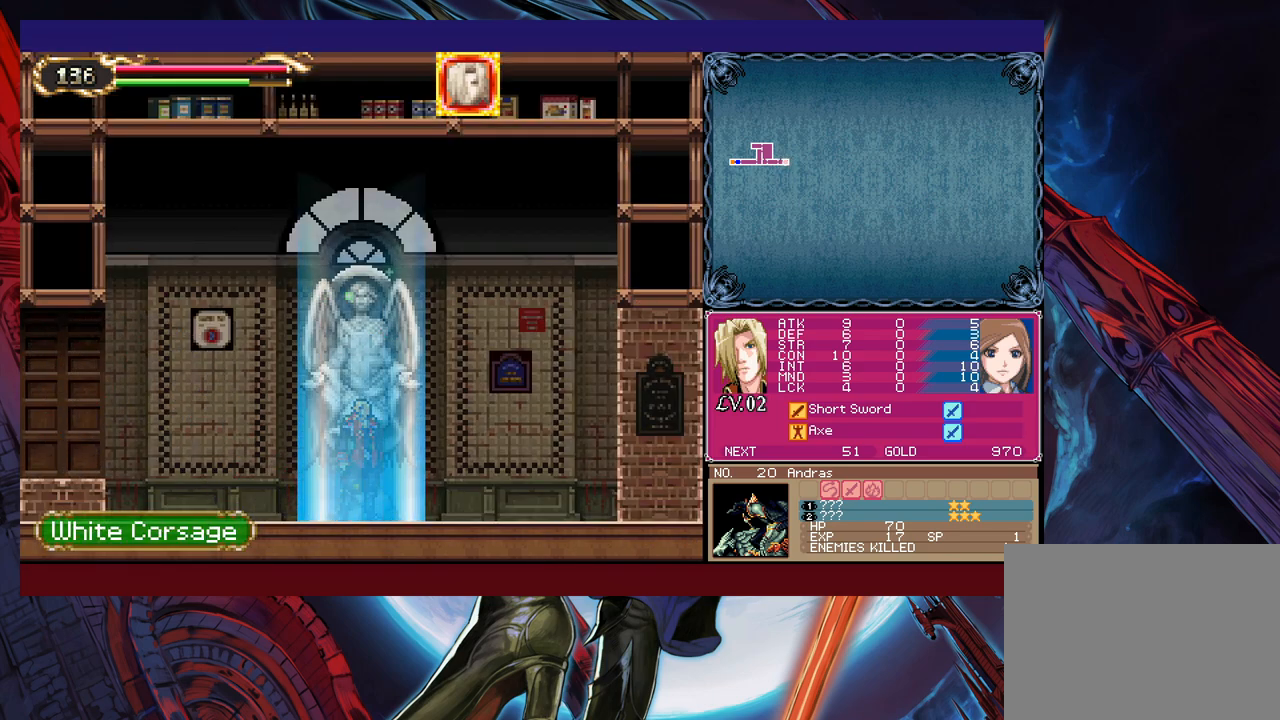
{"buttons": ["A"], "left_stick": "center", "right_stick": "center", "events": [[383, "left_stick", "left"], [433, "A", "down"], [483, "left_stick", "center"]]}
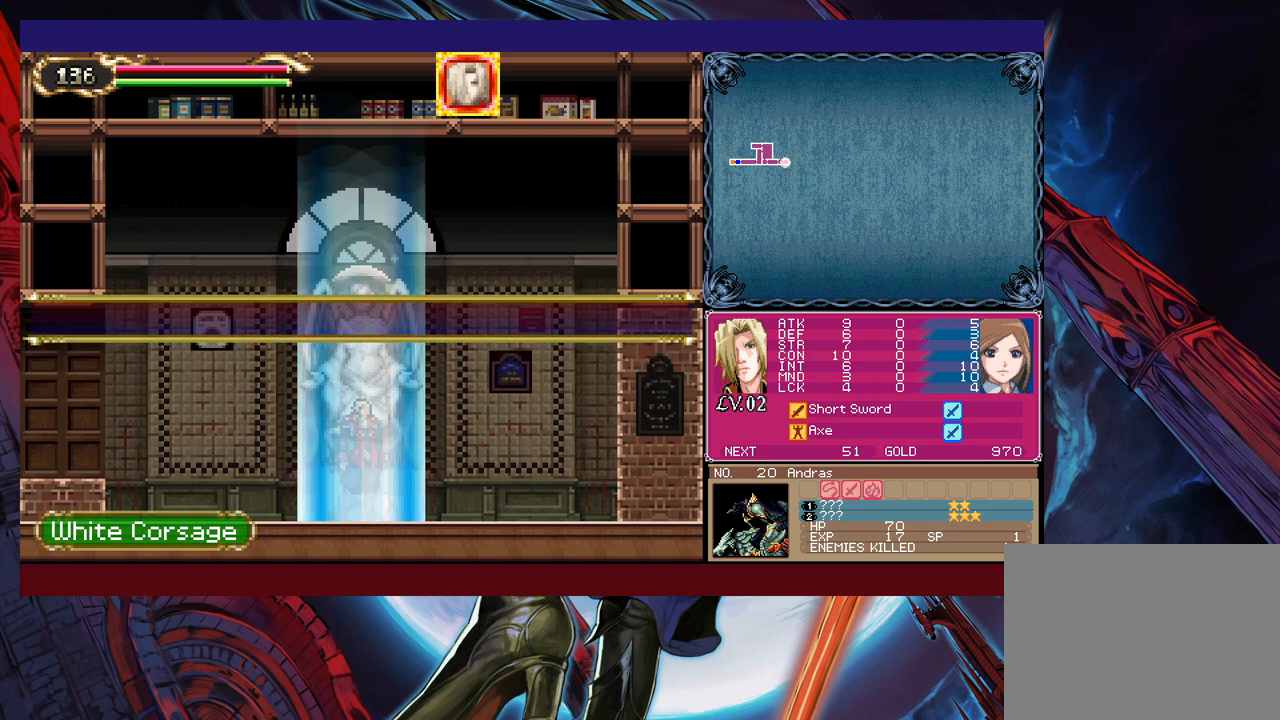
{"buttons": [], "left_stick": "center", "right_stick": "center", "events": [[33, "A", "up"], [117, "A", "down"], [183, "A", "up"], [233, "A", "down"], [333, "A", "up"]]}
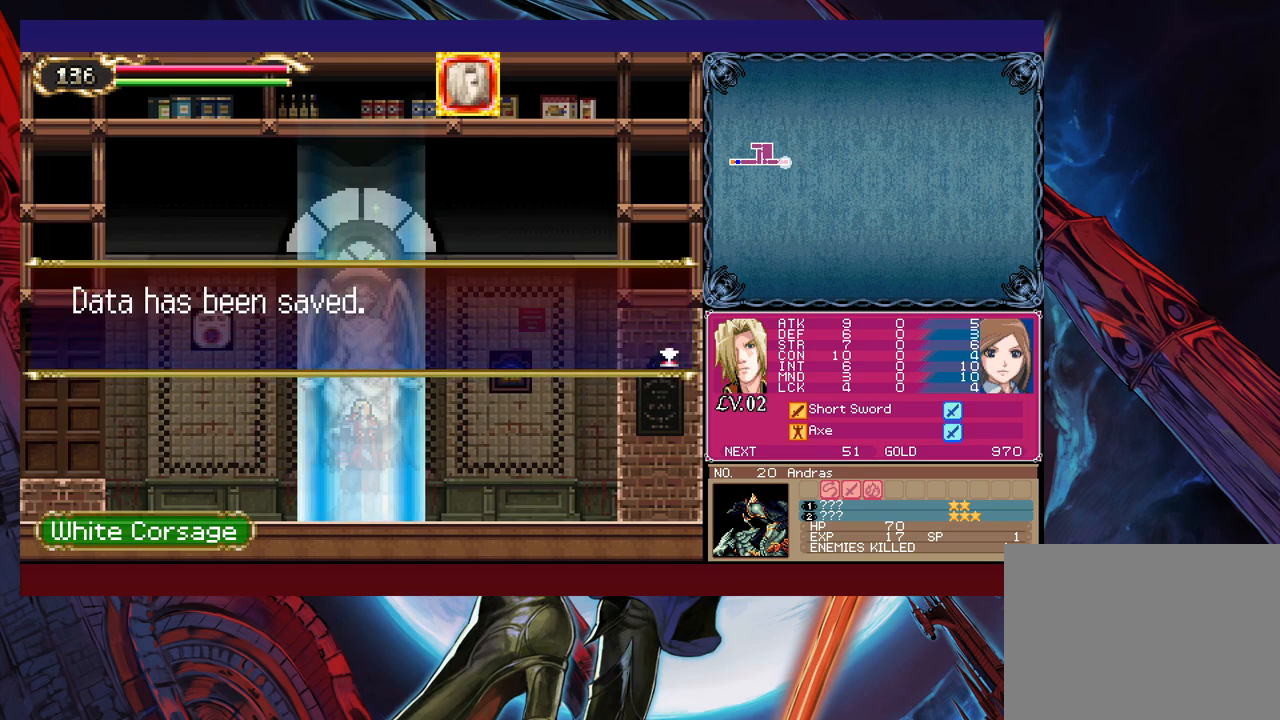
{"buttons": [], "left_stick": "left", "right_stick": "center", "events": [[117, "A", "down"], [133, "left_stick", "left"], [283, "A", "up"], [383, "A", "down"], [433, "A", "up"]]}
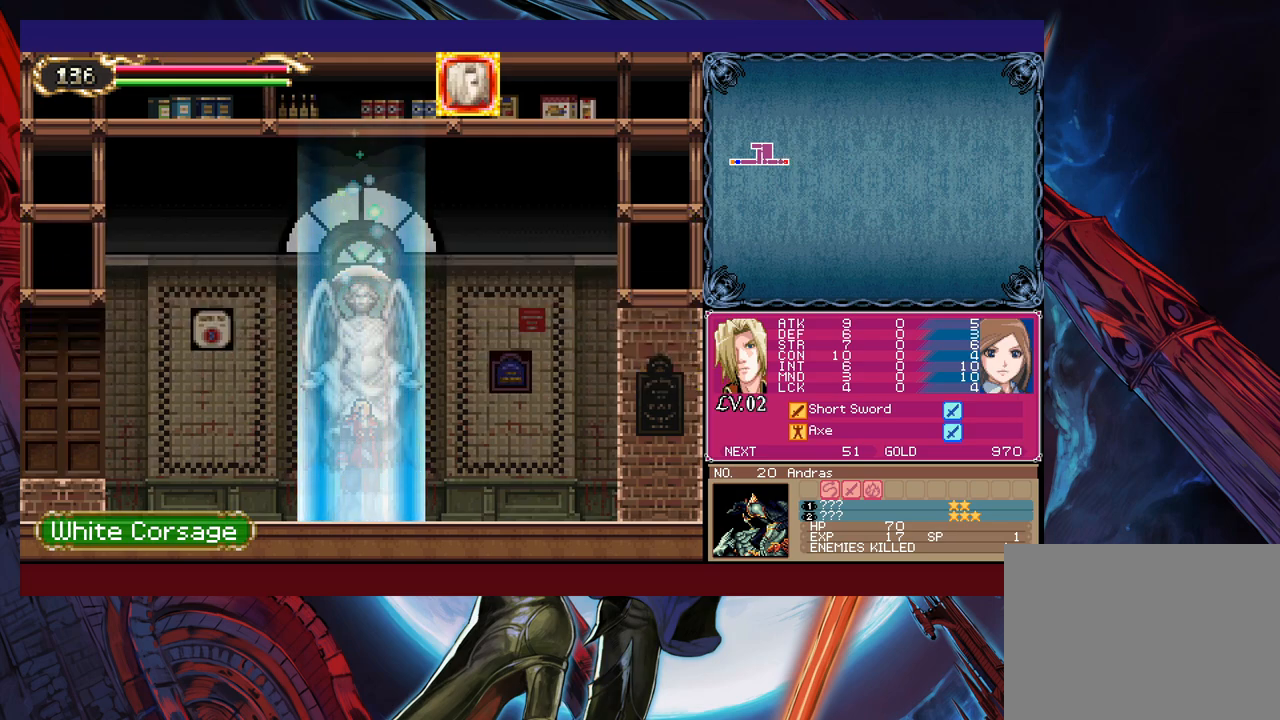
{"buttons": [], "left_stick": "left", "right_stick": "center", "events": []}
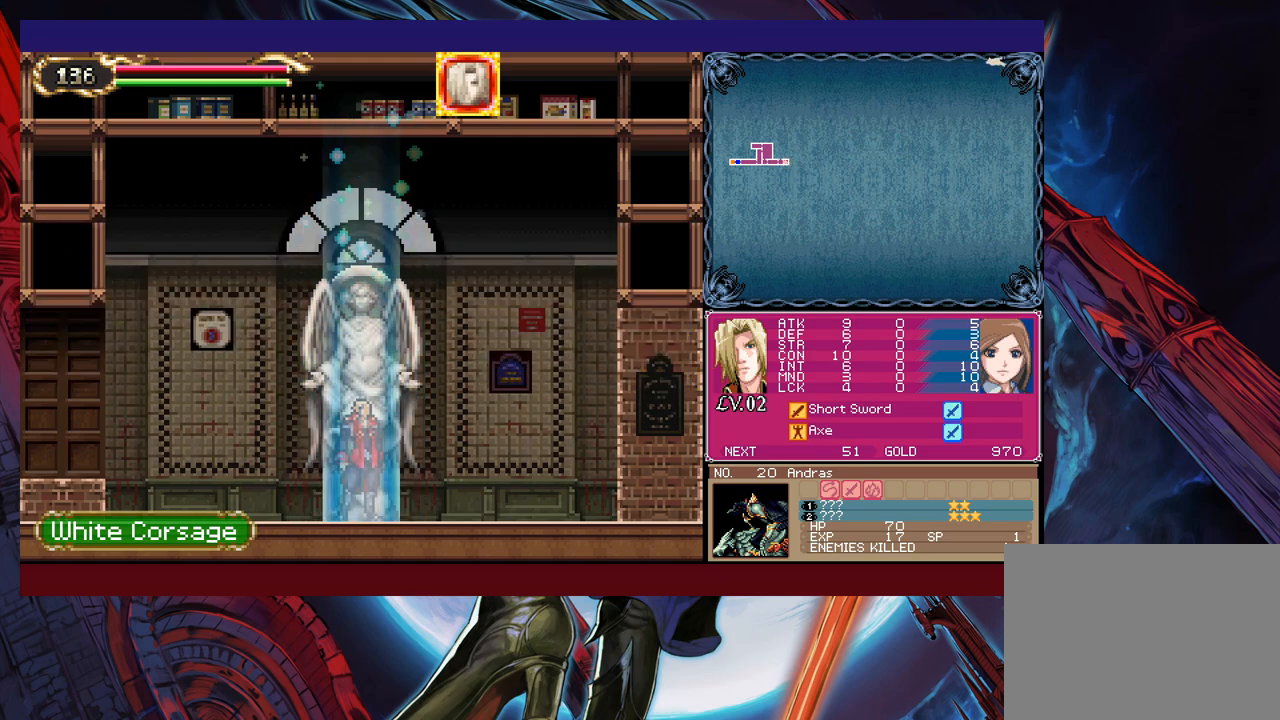
{"buttons": [], "left_stick": "left", "right_stick": "center", "events": []}
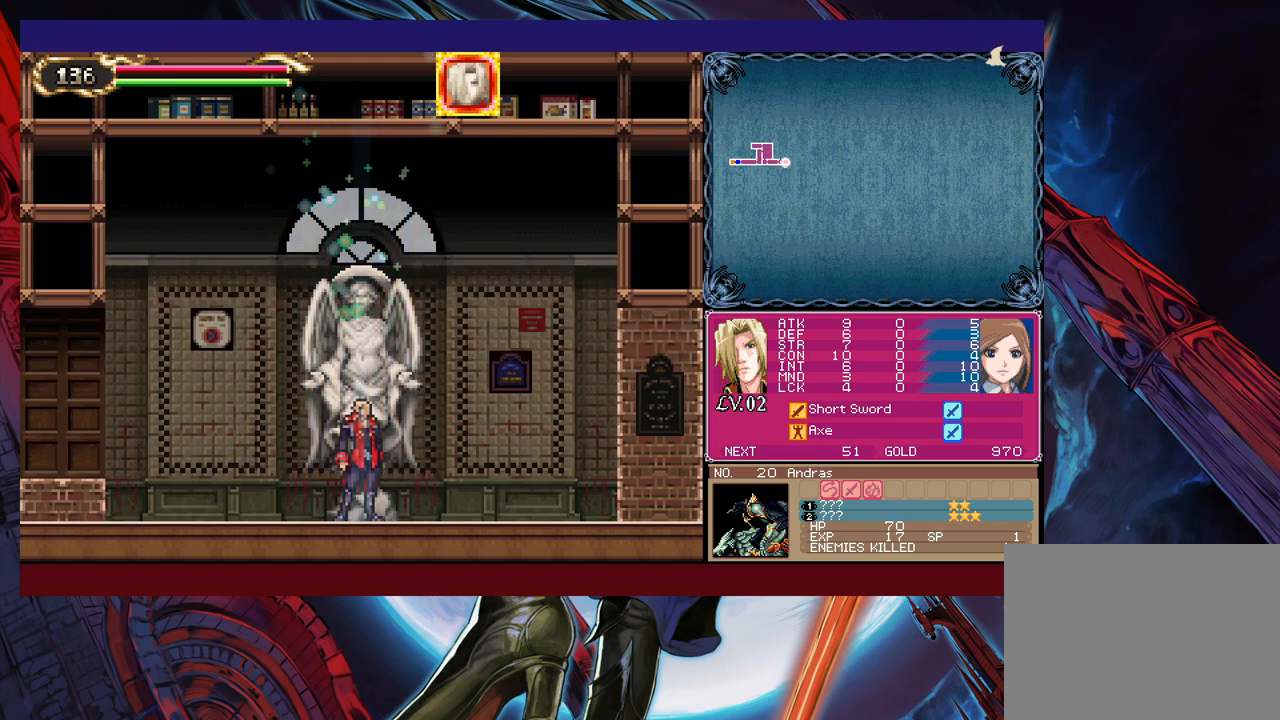
{"buttons": ["B"], "left_stick": "center", "right_stick": "center", "events": [[83, "Y", "down"], [83, "left_stick", "right"], [133, "B", "down"], [133, "Y", "up"], [183, "B", "up"], [183, "left_stick", "left"], [433, "Y", "down"], [433, "left_stick", "right"], [467, "B", "down"], [467, "Y", "up"], [483, "left_stick", "center"]]}
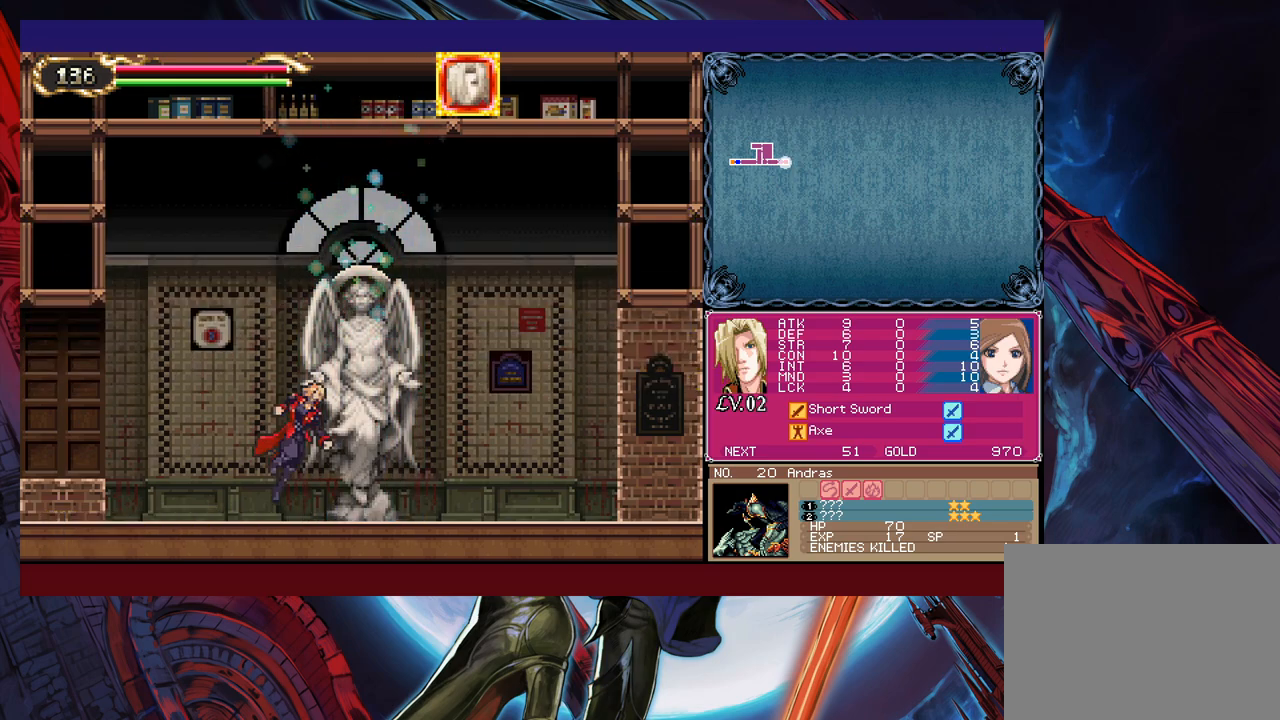
{"buttons": [], "left_stick": "left", "right_stick": "center", "events": [[17, "B", "up"], [17, "left_stick", "left"], [233, "left_stick", "right"], [283, "B", "down"], [283, "Y", "down"], [317, "Y", "up"], [333, "left_stick", "left"], [417, "B", "up"]]}
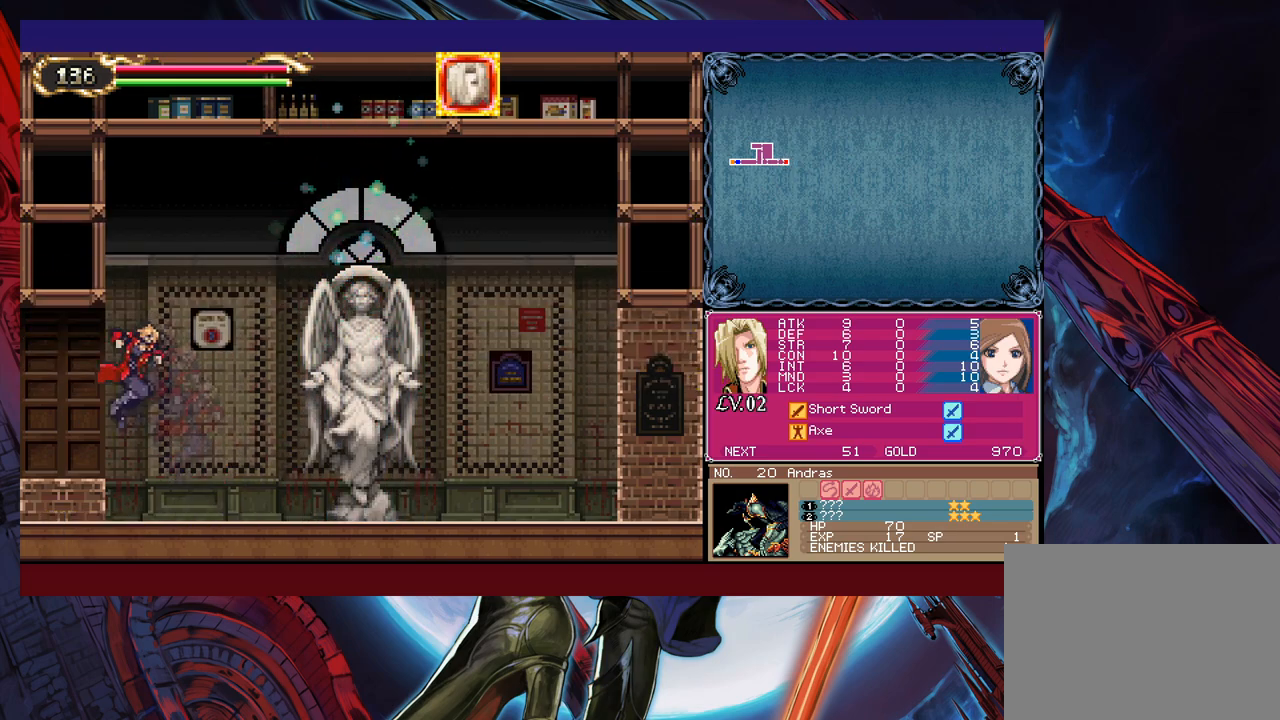
{"buttons": [], "left_stick": "left", "right_stick": "center", "events": [[233, "Y", "down"], [233, "left_stick", "right"], [283, "B", "down"], [283, "Y", "up"], [317, "B", "up"], [333, "left_stick", "left"]]}
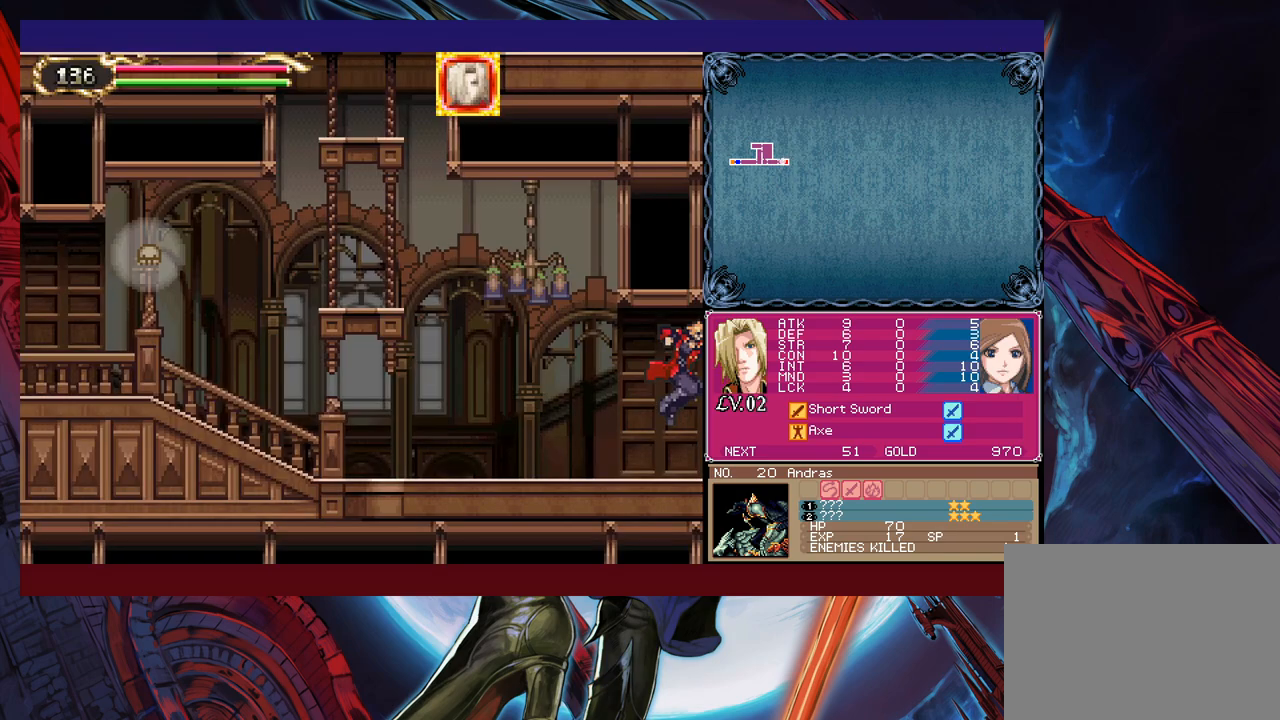
{"buttons": [], "left_stick": "left", "right_stick": "center", "events": [[217, "left_stick", "right"], [233, "Y", "down"], [283, "B", "down"], [283, "Y", "up"], [333, "B", "up"], [333, "left_stick", "left"]]}
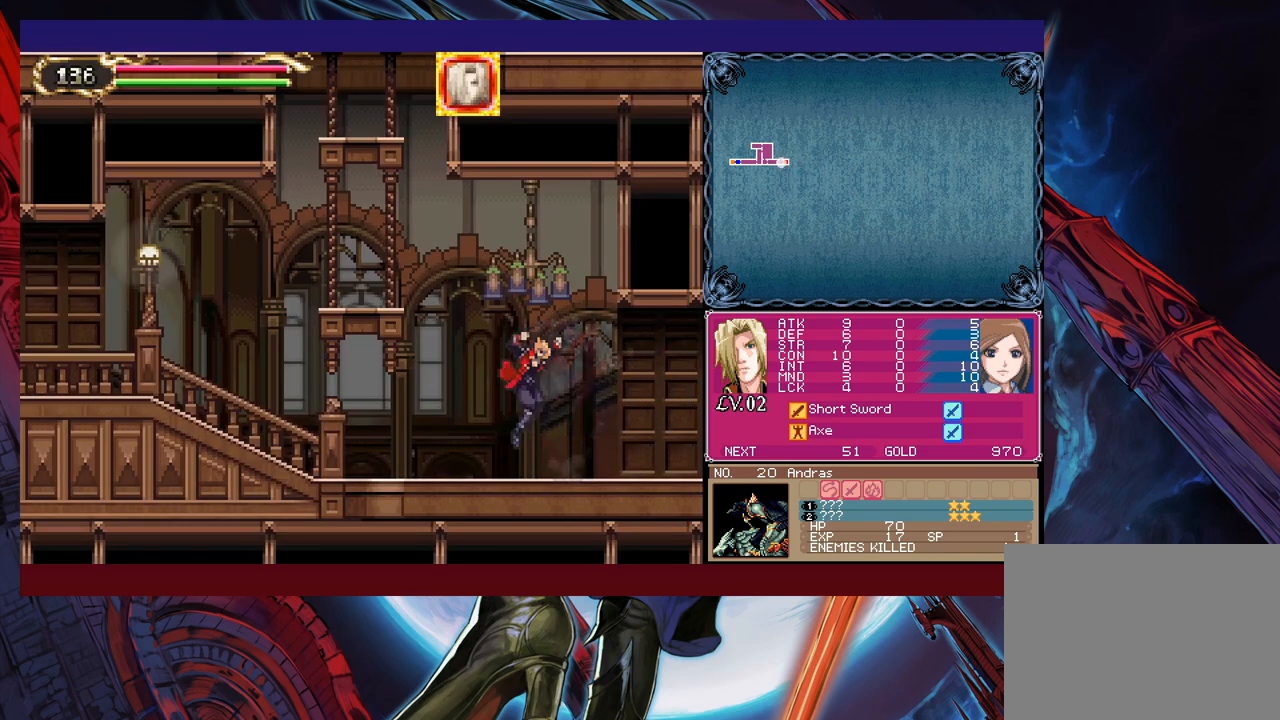
{"buttons": [], "left_stick": "left", "right_stick": "center", "events": [[117, "left_stick", "right"], [133, "Y", "down"], [183, "B", "down"], [217, "Y", "up"], [217, "left_stick", "left"], [483, "B", "up"]]}
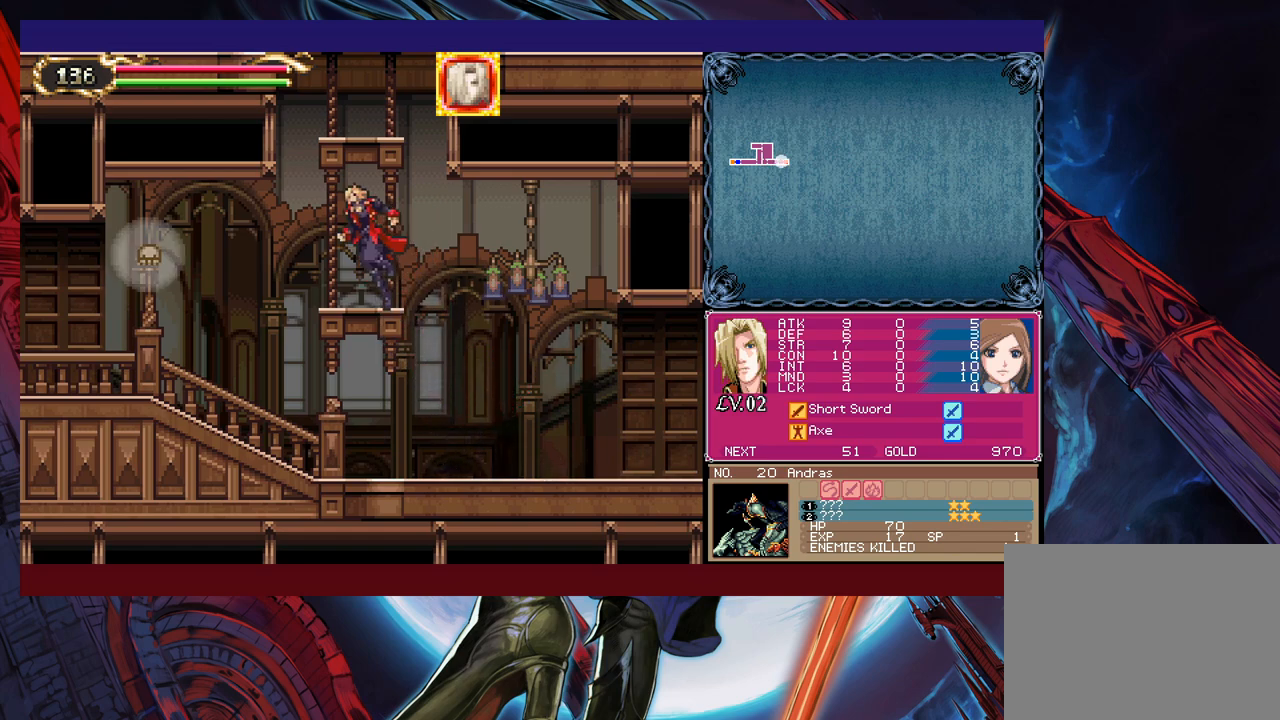
{"buttons": [], "left_stick": "right", "right_stick": "center", "events": [[67, "left_stick", "right"], [183, "left_stick", "left"], [217, "B", "down"], [367, "left_stick", "right"], [483, "B", "up"]]}
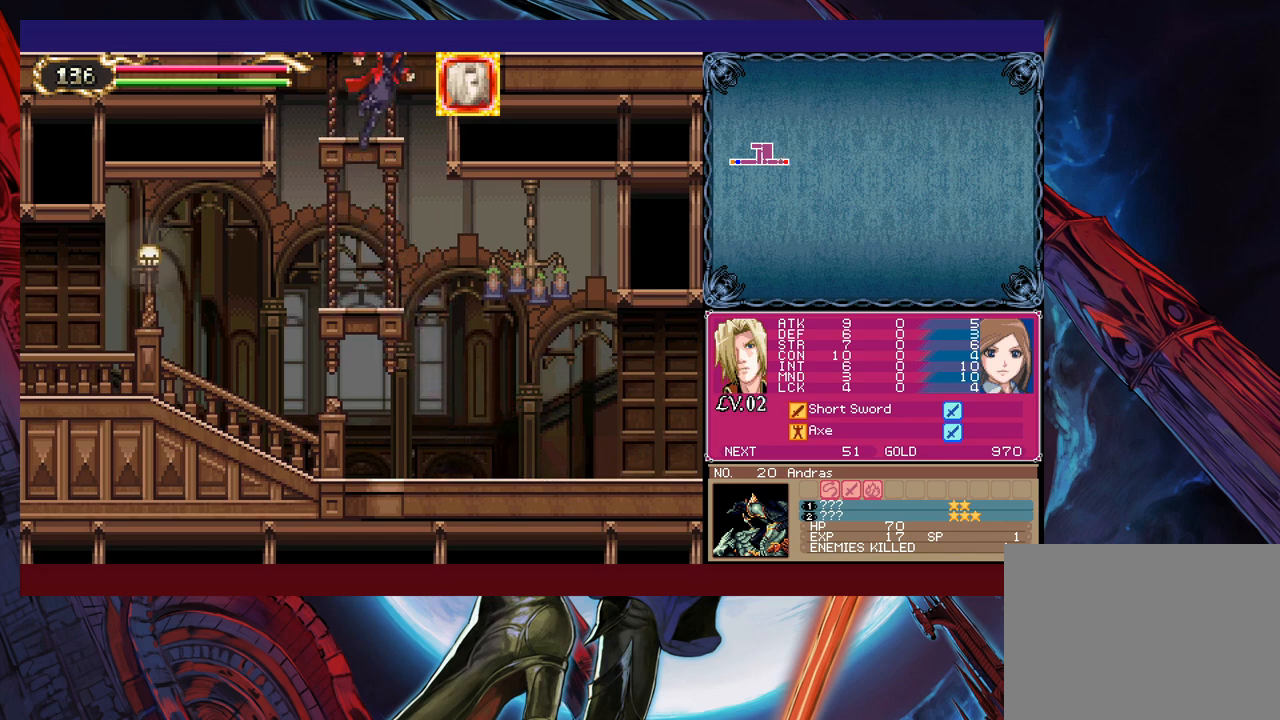
{"buttons": [], "left_stick": "center", "right_stick": "center", "events": [[33, "left_stick", "left"], [183, "B", "down"], [183, "left_stick", "center"], [467, "B", "up"]]}
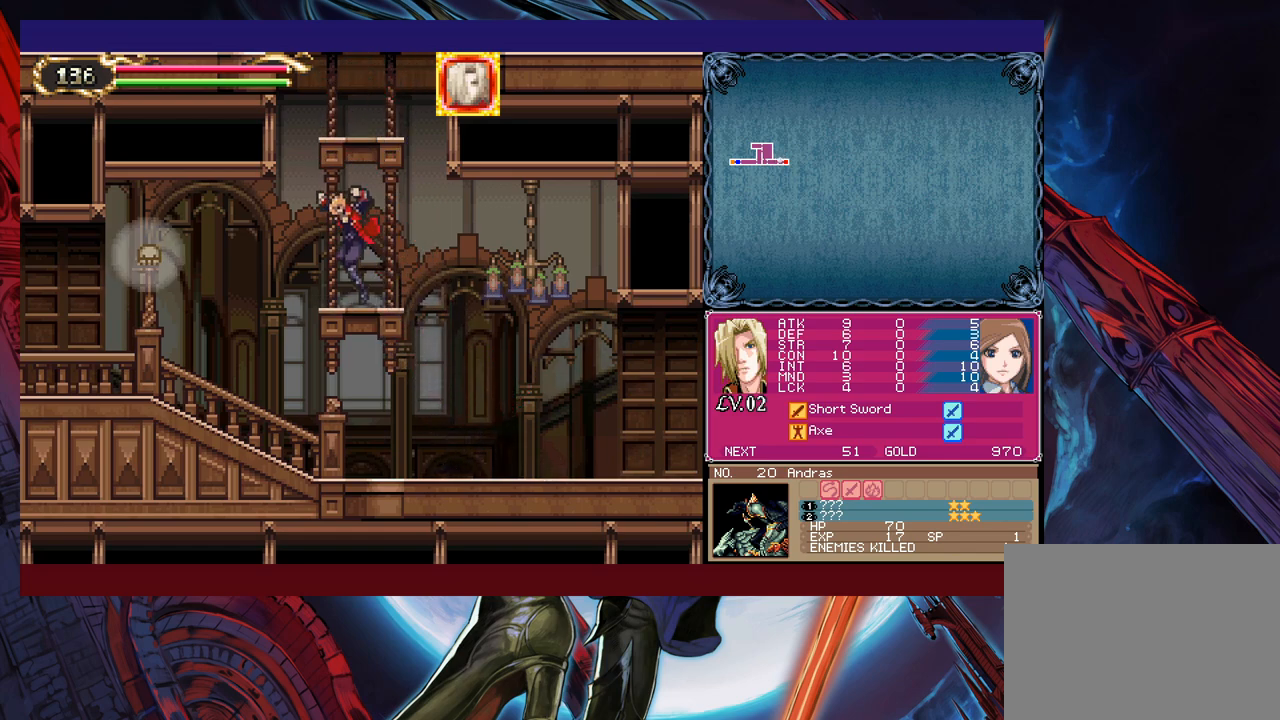
{"buttons": ["B"], "left_stick": "center", "right_stick": "center", "events": [[17, "left_stick", "right"], [83, "B", "down"], [117, "left_stick", "center"]]}
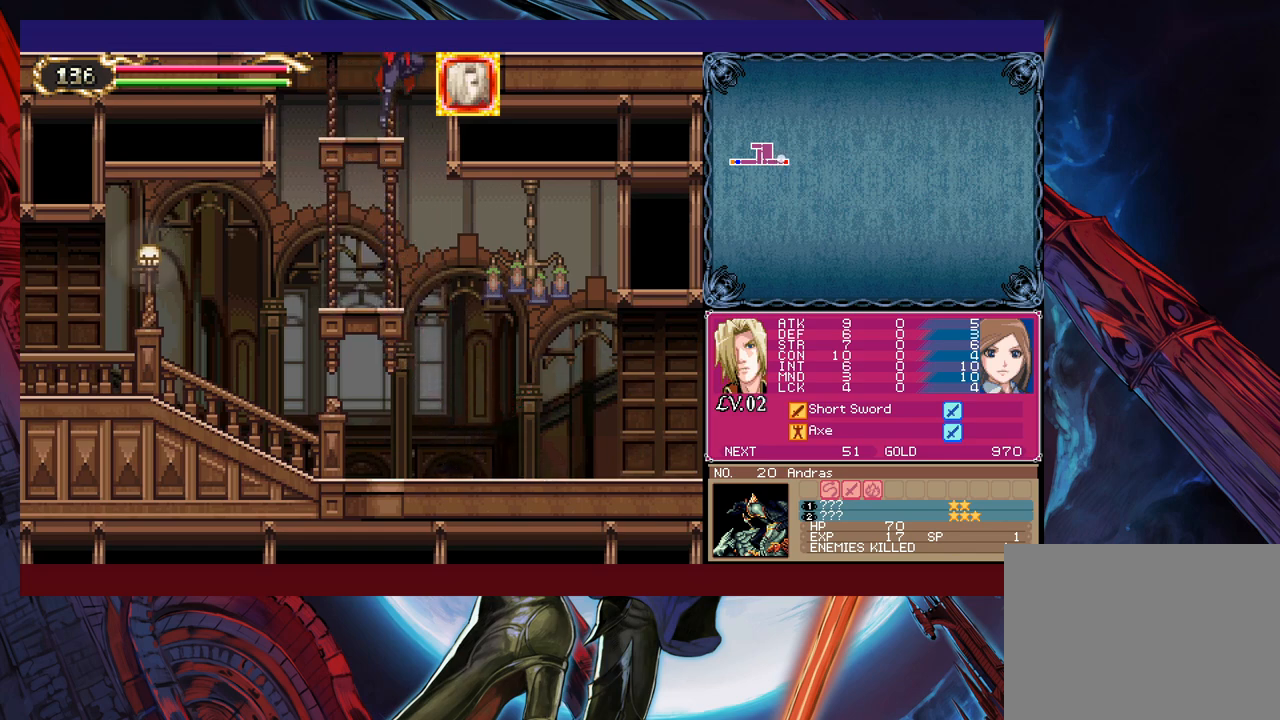
{"buttons": ["B"], "left_stick": "center", "right_stick": "center", "events": [[17, "B", "up"], [183, "B", "down"]]}
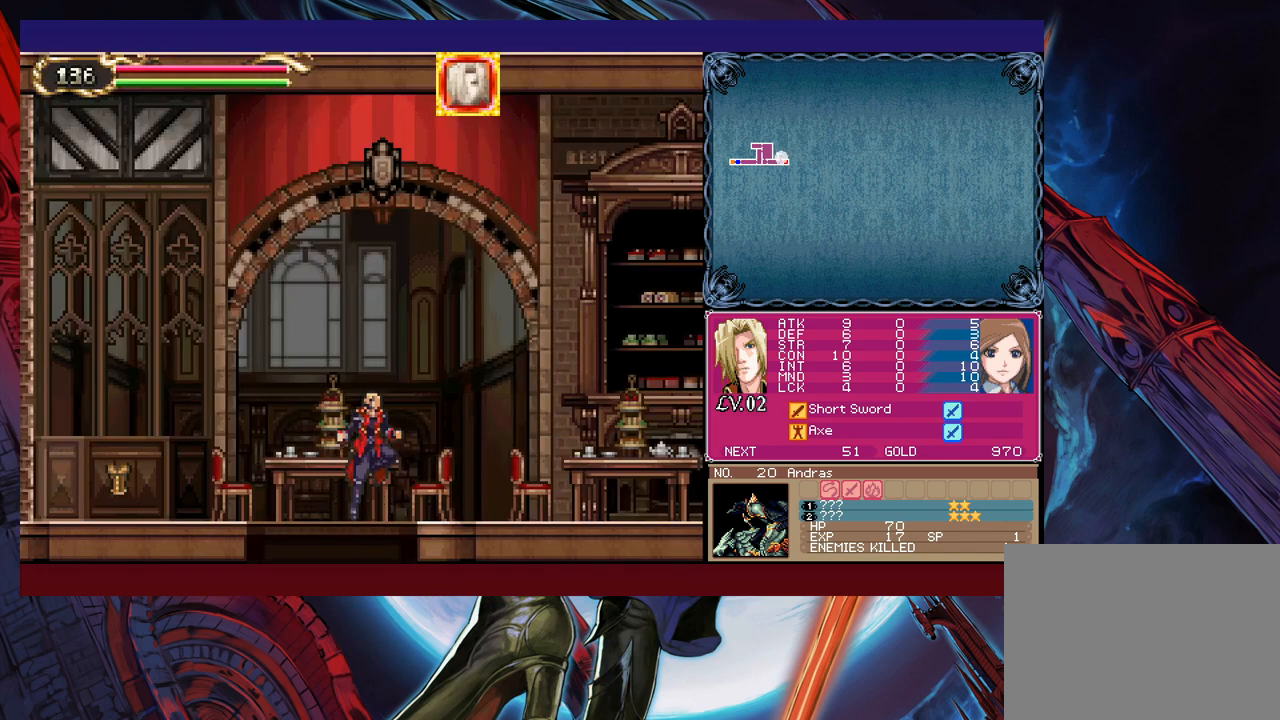
{"buttons": [], "left_stick": "left", "right_stick": "center", "events": [[283, "B", "up"], [367, "left_stick", "left"]]}
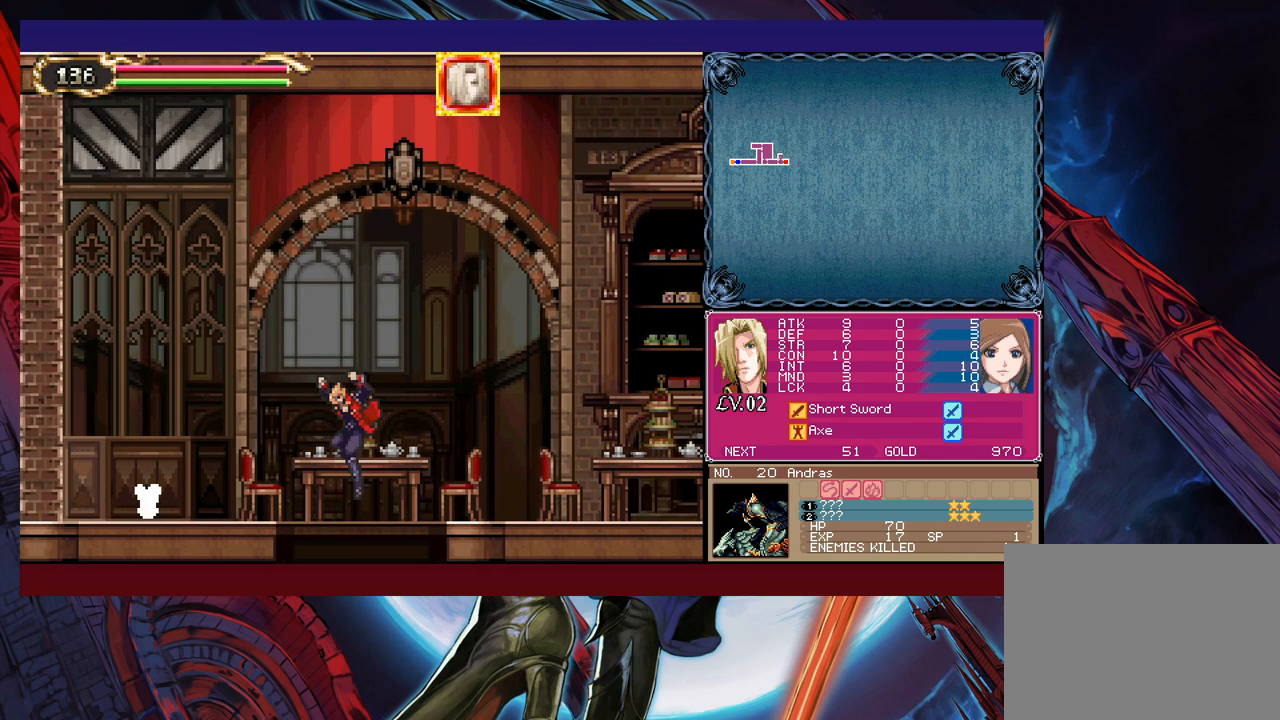
{"buttons": [], "left_stick": "left", "right_stick": "center", "events": []}
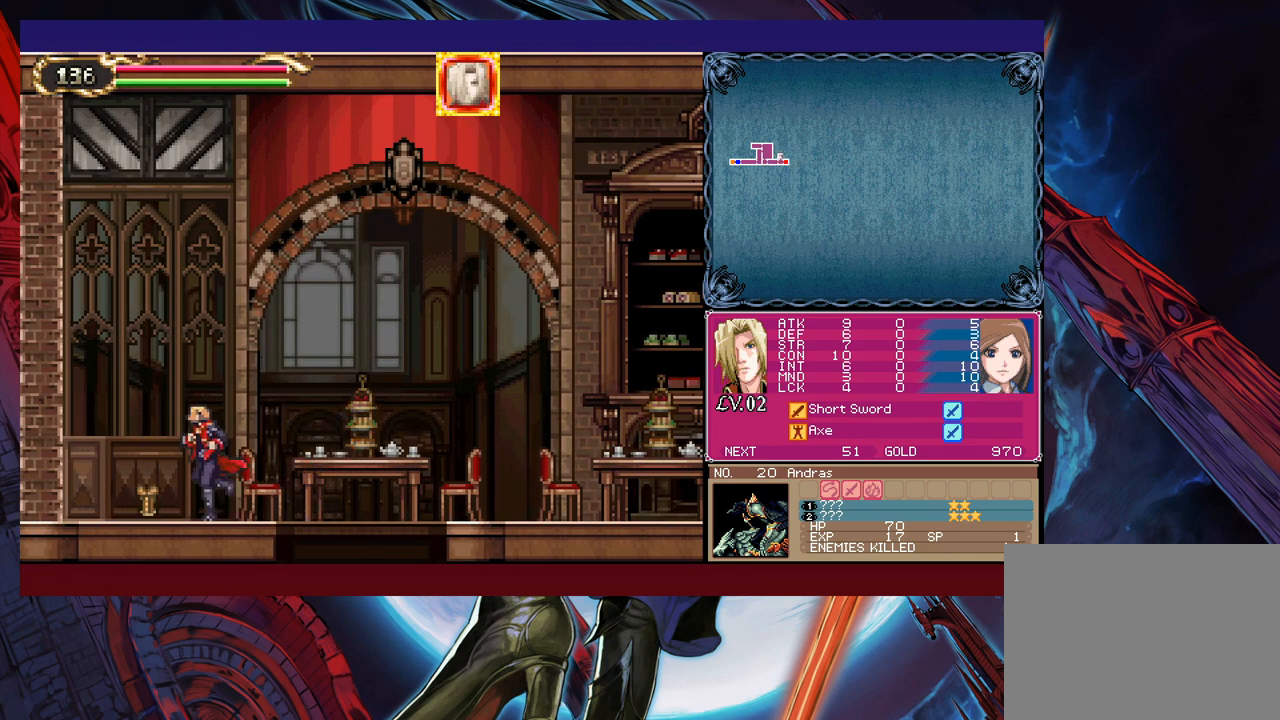
{"buttons": ["Y"], "left_stick": "left", "right_stick": "center", "events": [[167, "Y", "down"], [183, "B", "down"], [183, "Y", "up"], [183, "left_stick", "right"], [233, "B", "up"], [483, "Y", "down"], [483, "left_stick", "left"]]}
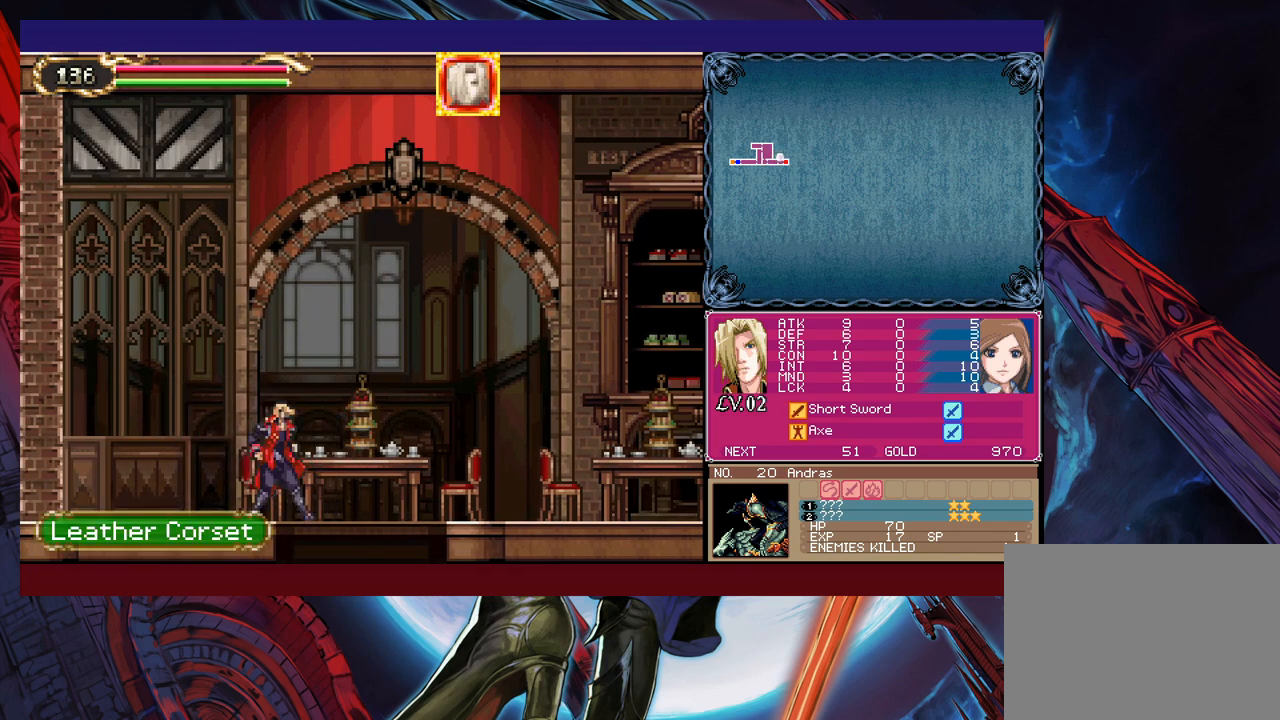
{"buttons": [], "left_stick": "right", "right_stick": "center", "events": [[33, "B", "down"], [33, "Y", "up"], [67, "B", "up"], [83, "left_stick", "right"], [333, "Y", "down"], [333, "left_stick", "left"], [367, "B", "down"], [383, "Y", "up"], [417, "B", "up"], [417, "left_stick", "right"]]}
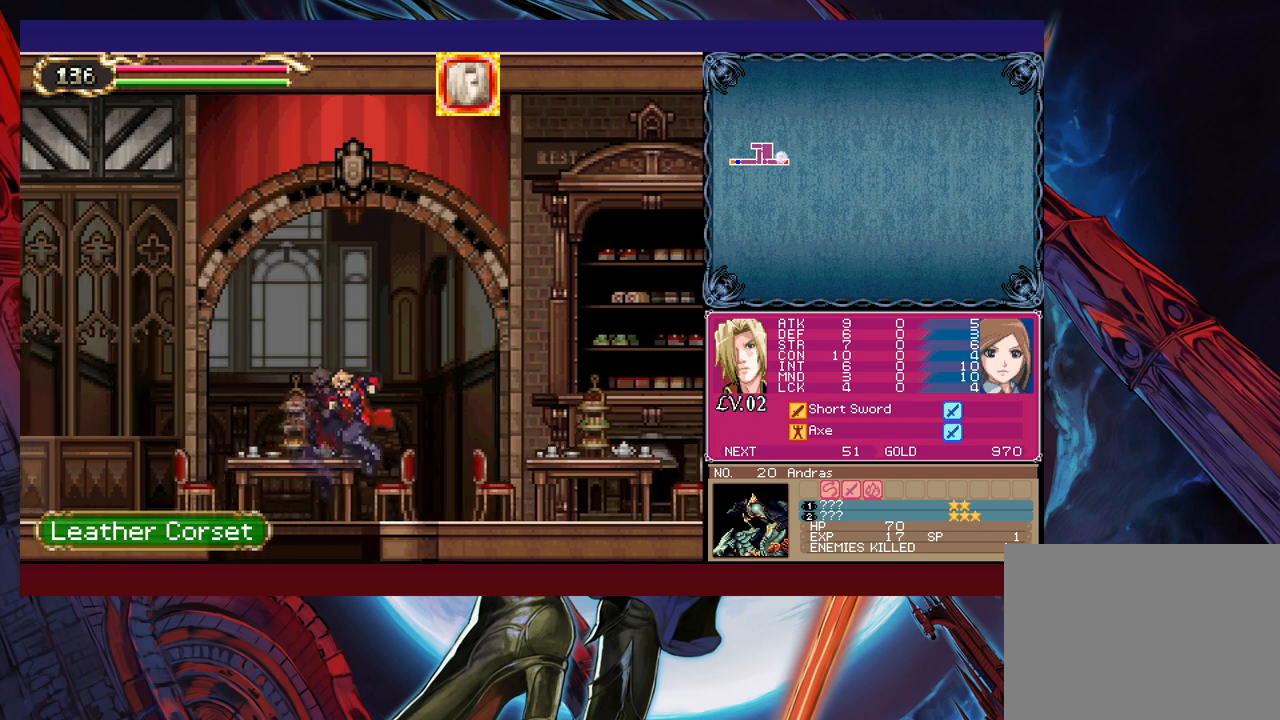
{"buttons": [], "left_stick": "right", "right_stick": "center", "events": [[167, "left_stick", "left"], [183, "Y", "down"], [217, "B", "down"], [217, "Y", "up"], [233, "B", "up"], [267, "left_stick", "right"]]}
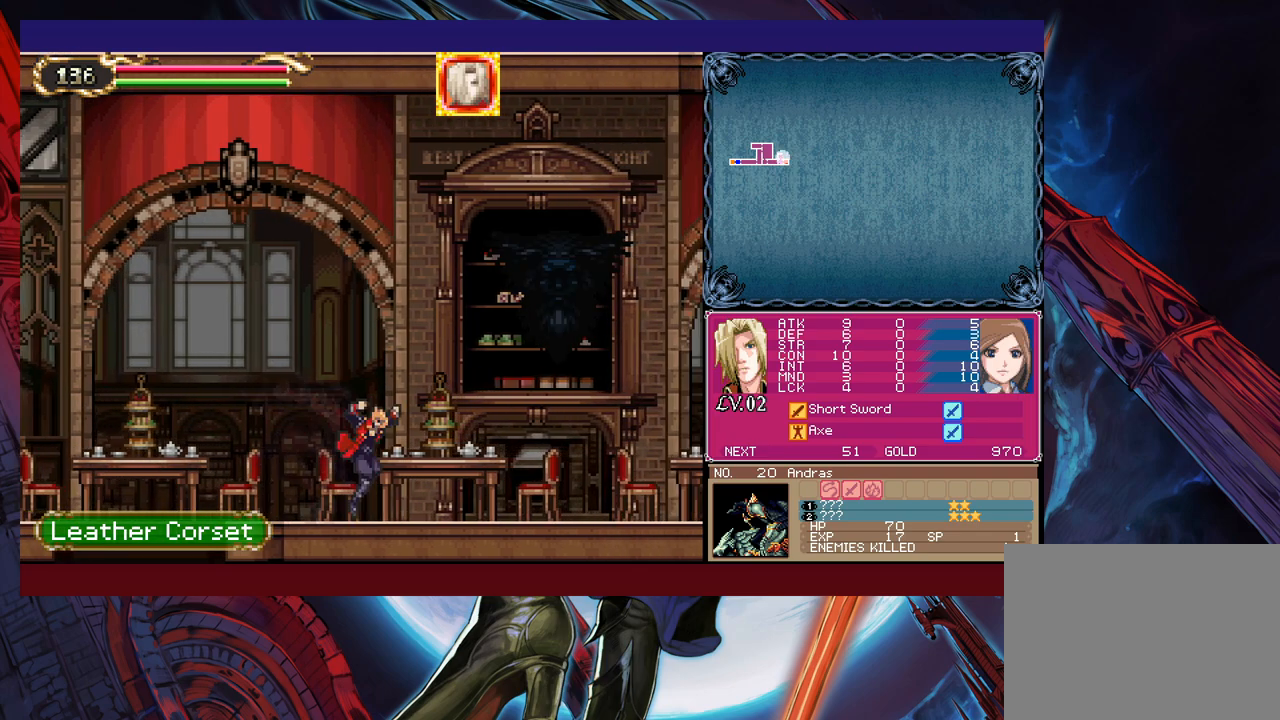
{"buttons": [], "left_stick": "center", "right_stick": "center", "events": [[17, "left_stick", "up-right"], [33, "B", "down"], [83, "B", "up"], [117, "X", "down"], [217, "X", "up"], [283, "left_stick", "center"], [383, "B", "down"], [483, "B", "up"]]}
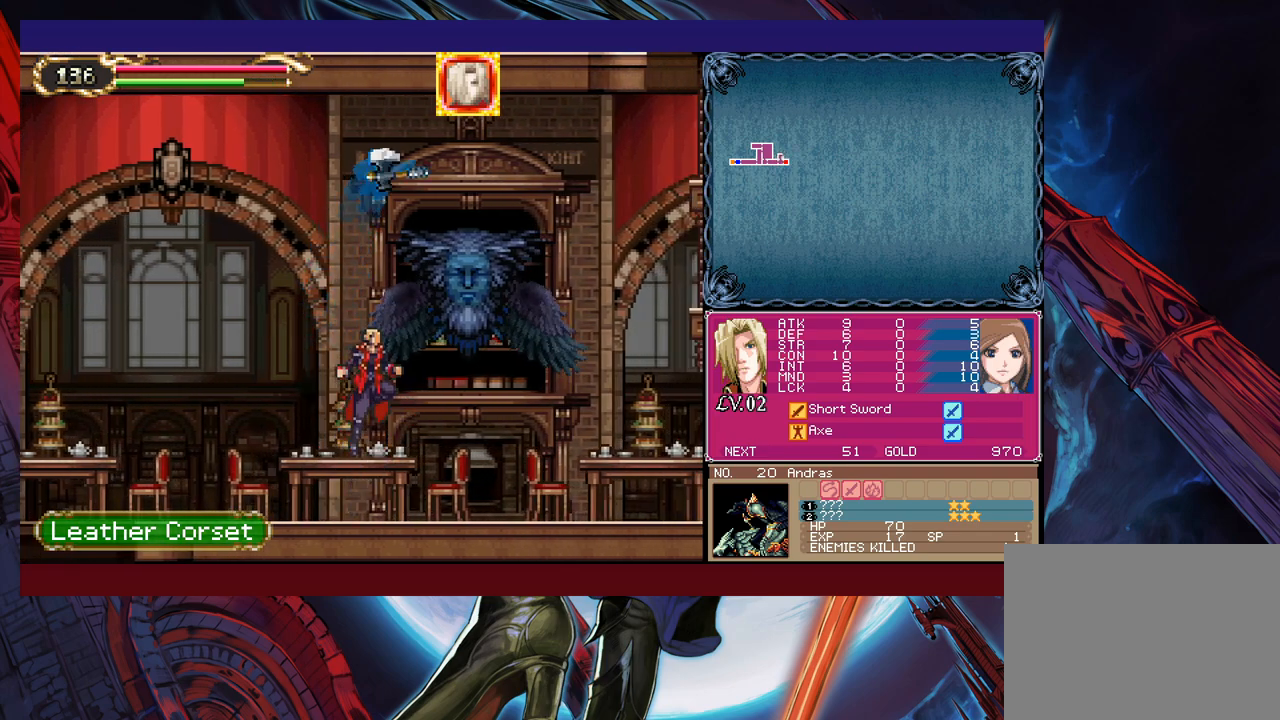
{"buttons": ["X"], "left_stick": "center", "right_stick": "center", "events": [[33, "X", "down"], [217, "X", "up"], [317, "B", "down"], [383, "B", "up"], [433, "X", "down"]]}
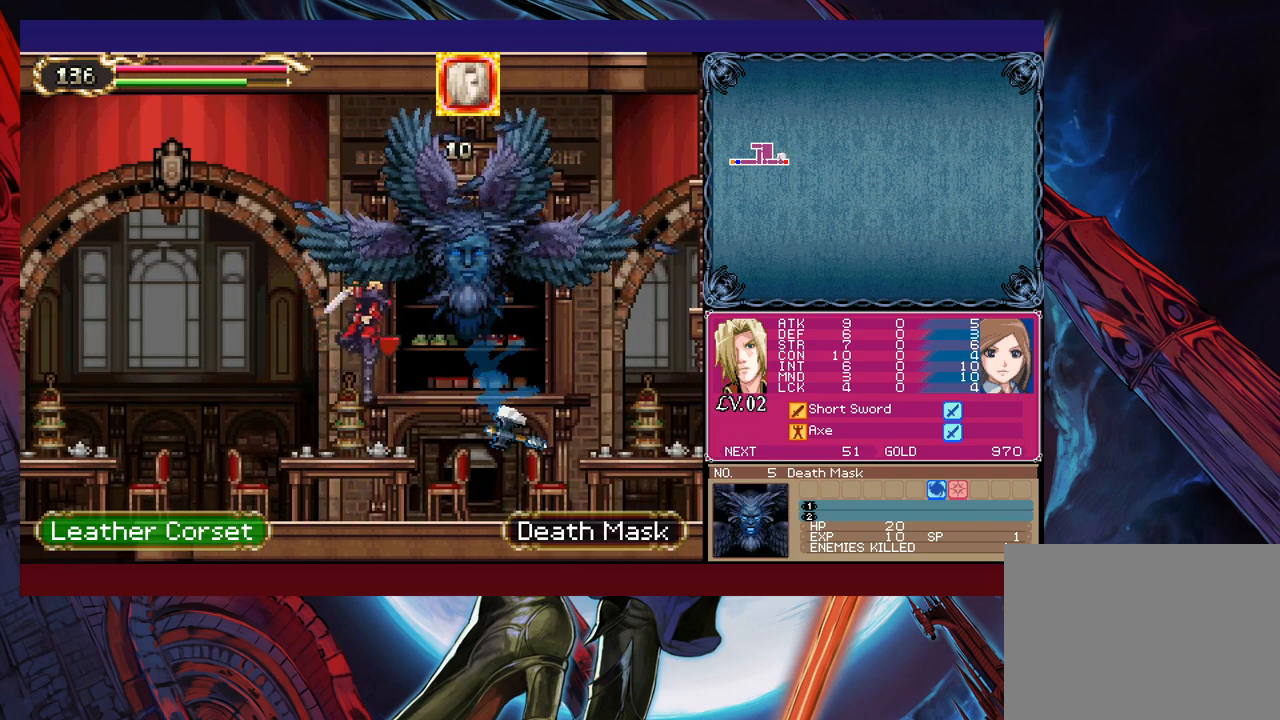
{"buttons": ["X"], "left_stick": "center", "right_stick": "center", "events": [[67, "X", "up"], [283, "B", "down"], [383, "B", "up"], [417, "X", "down"]]}
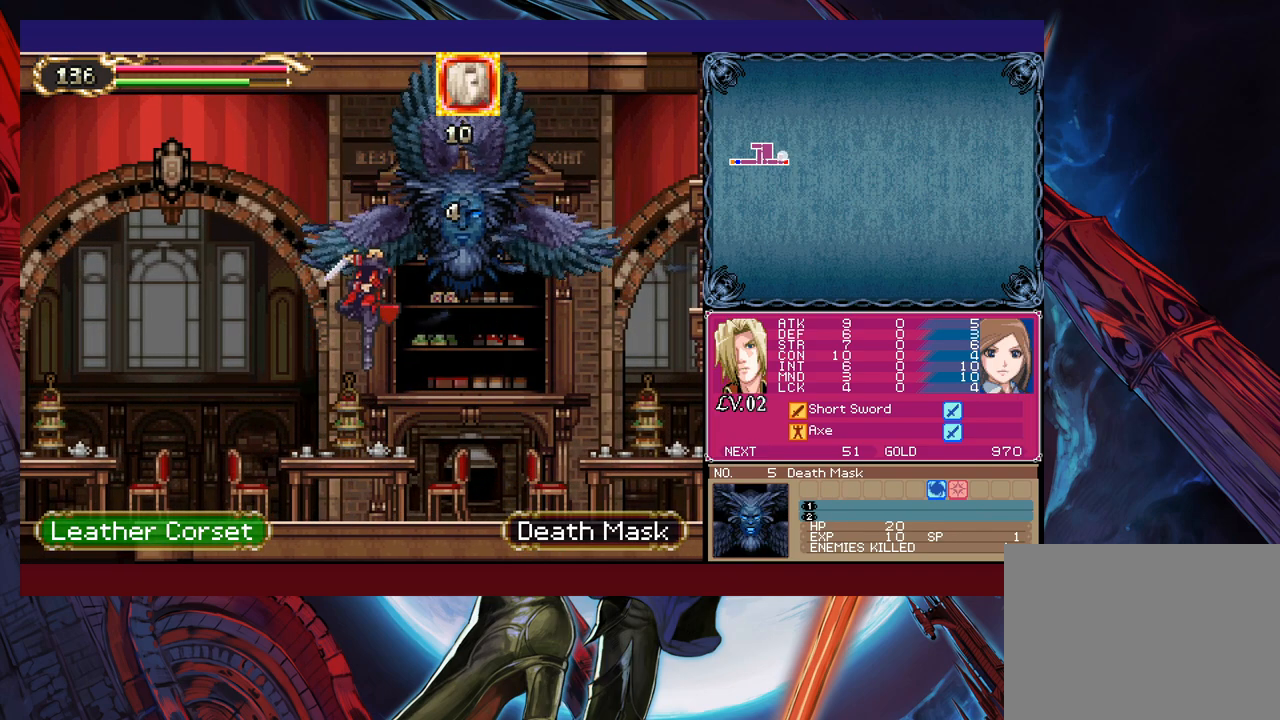
{"buttons": ["B"], "left_stick": "right", "right_stick": "center", "events": [[117, "X", "up"], [333, "left_stick", "left"], [433, "B", "down"], [483, "left_stick", "right"]]}
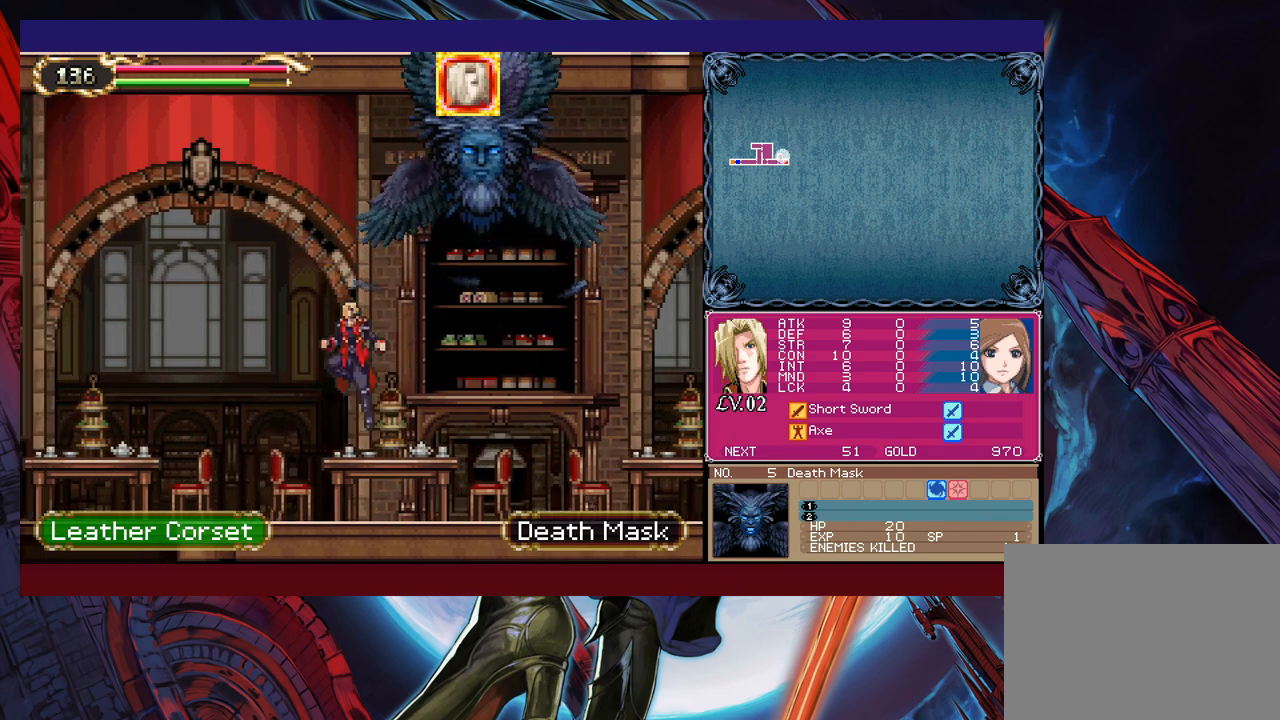
{"buttons": [], "left_stick": "left", "right_stick": "center", "events": [[83, "X", "down"], [83, "left_stick", "center"], [267, "left_stick", "left"], [417, "X", "up"], [483, "B", "up"]]}